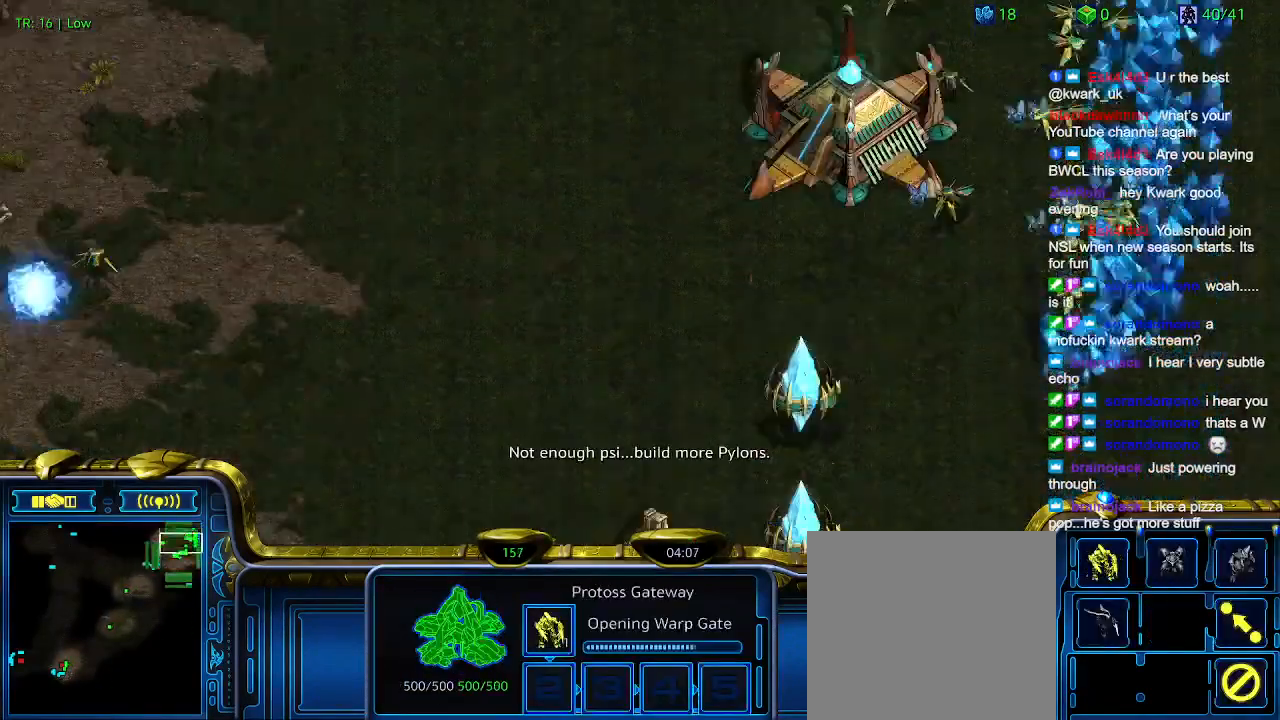
Gameplay with keyboard; each line is a JSON object with the keys held at the frame after it. "events" lists presses ("down") and releases ("up") of "1", "2", "3", "4", "5", "6", "a", "c", "ctrl", "d", "e", "f2", "f3", "q", "s", "t", "w", "x" and "z" between this image and that frame as [ms after this image, input, new state], when the widget could be followed in between. No other keys are recorded. Mouse input is not recorded.
{"keys": [], "events": [[167, "1", "up"], [167, "2", "down"], [300, "2", "up"]]}
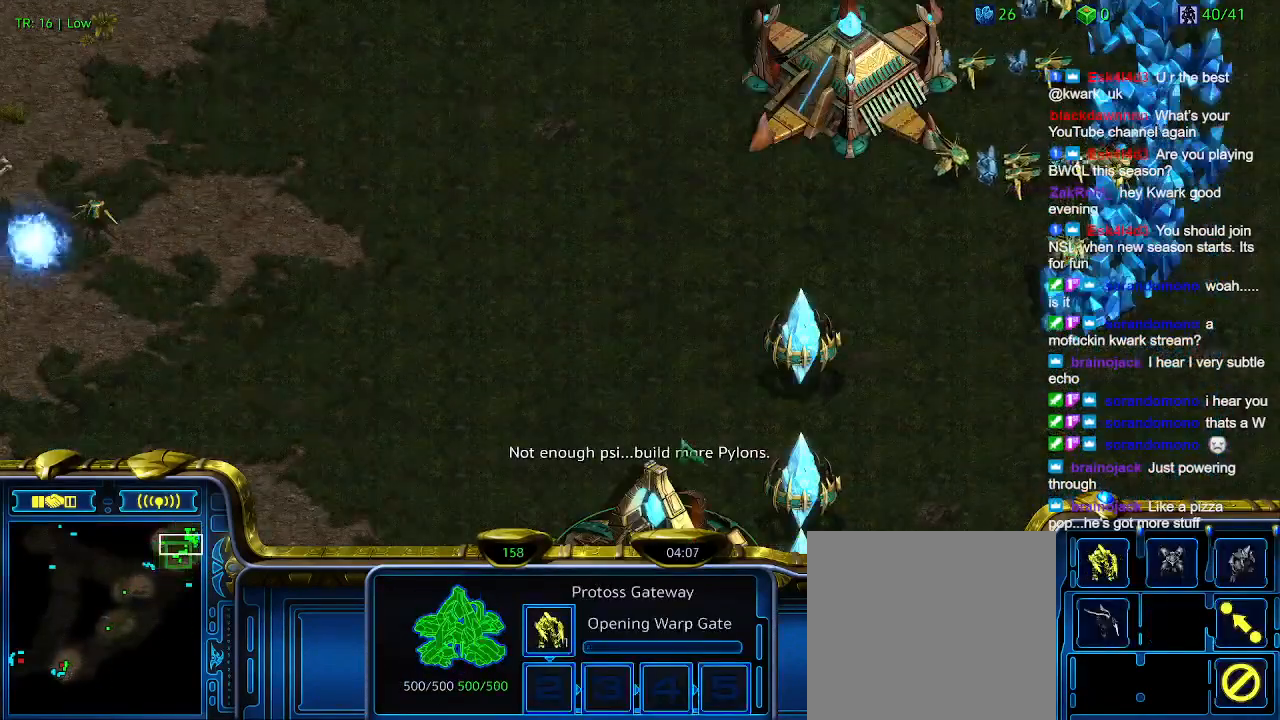
{"keys": ["5"], "events": [[467, "5", "down"]]}
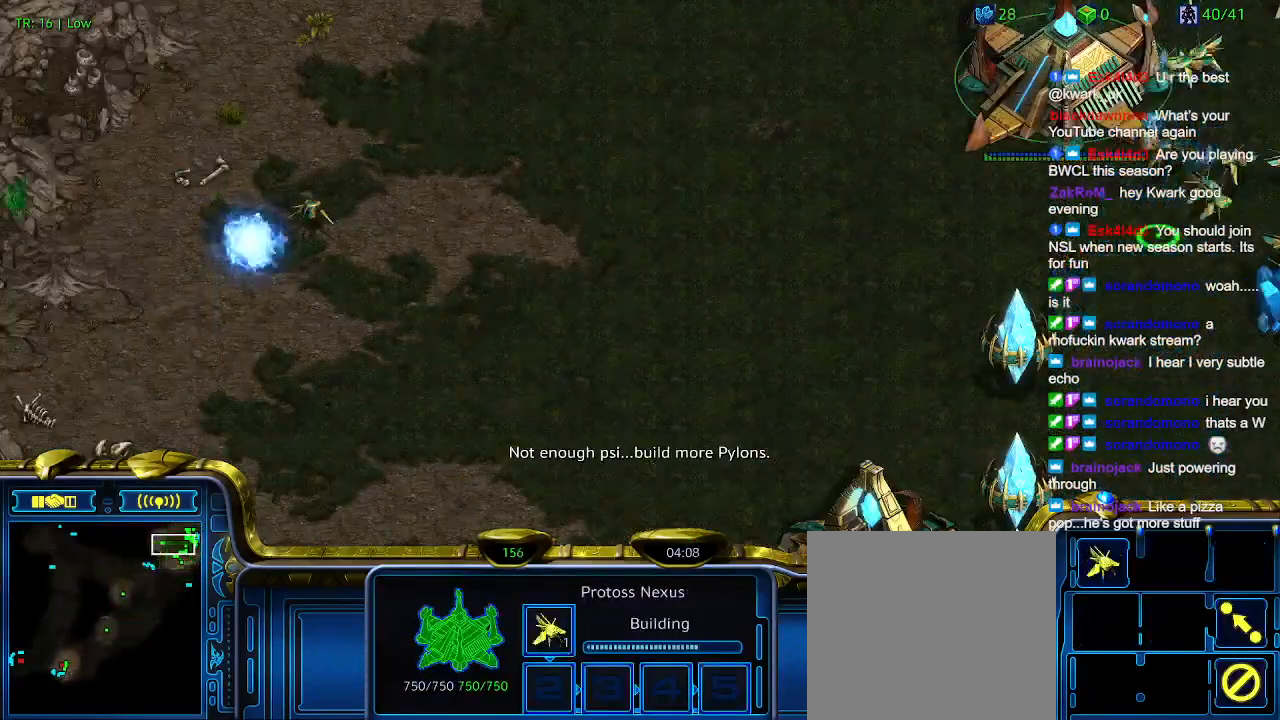
{"keys": [], "events": [[34, "5", "up"]]}
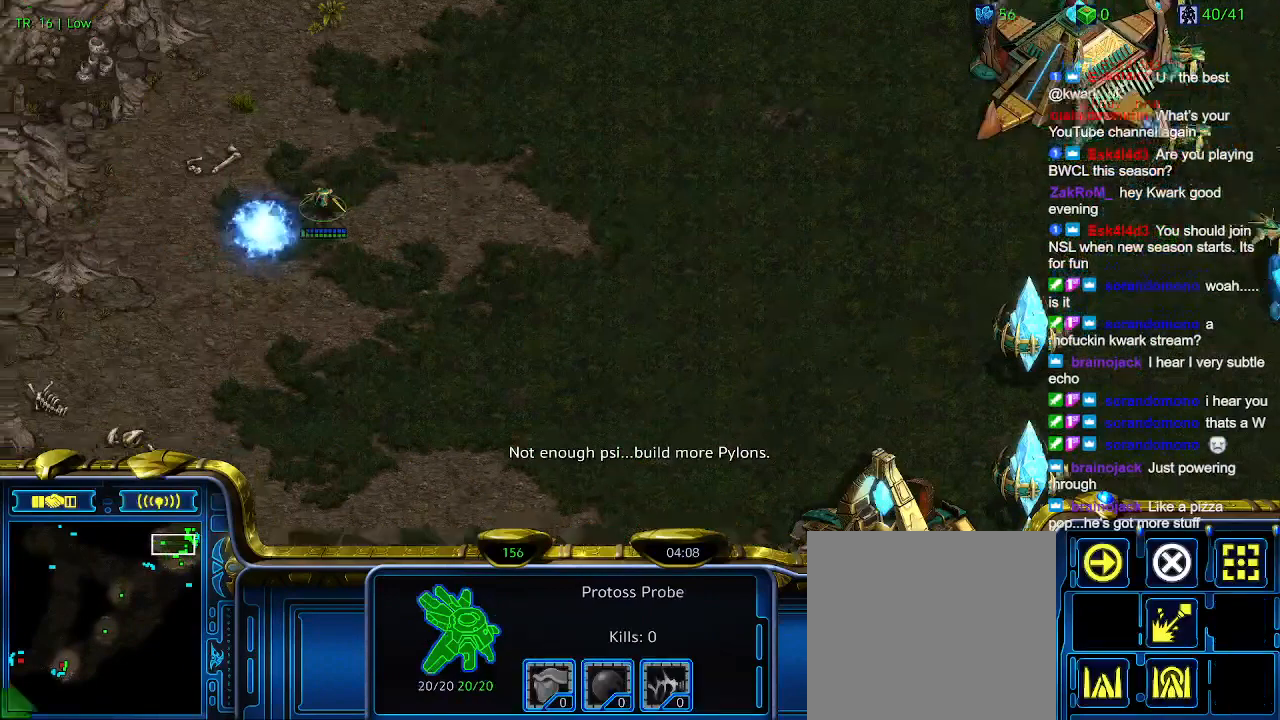
{"keys": [], "events": []}
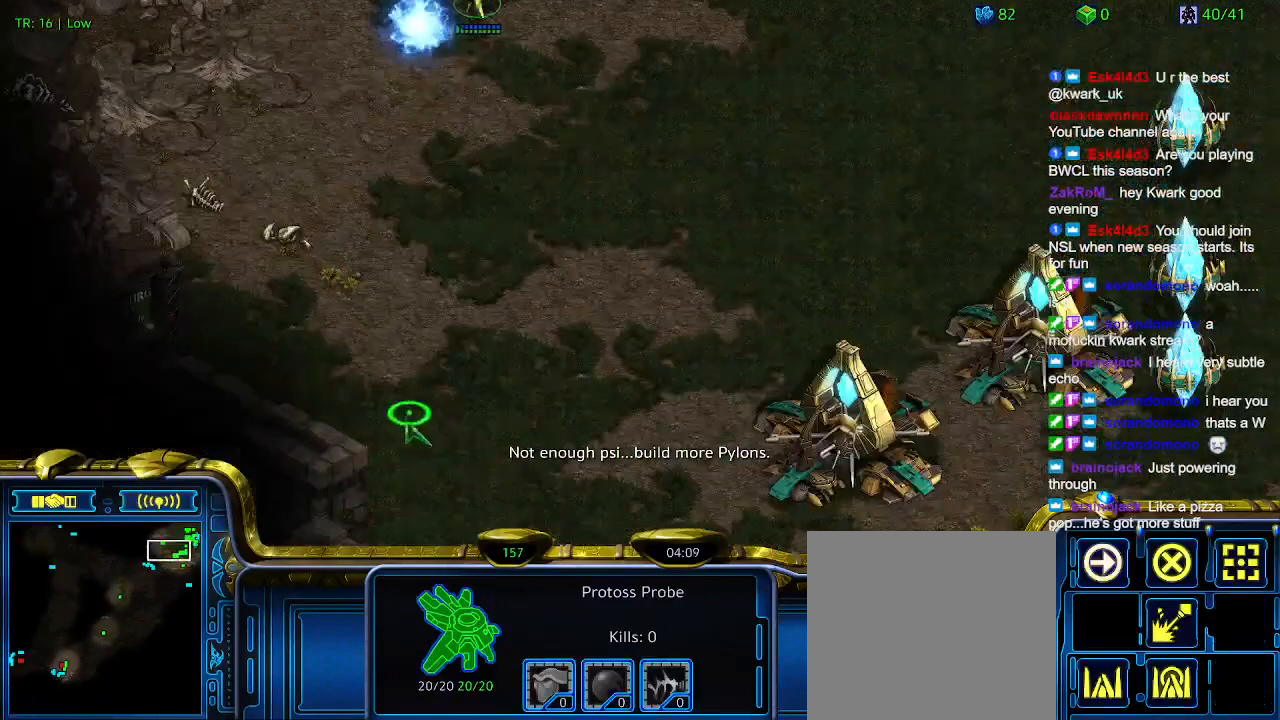
{"keys": [], "events": []}
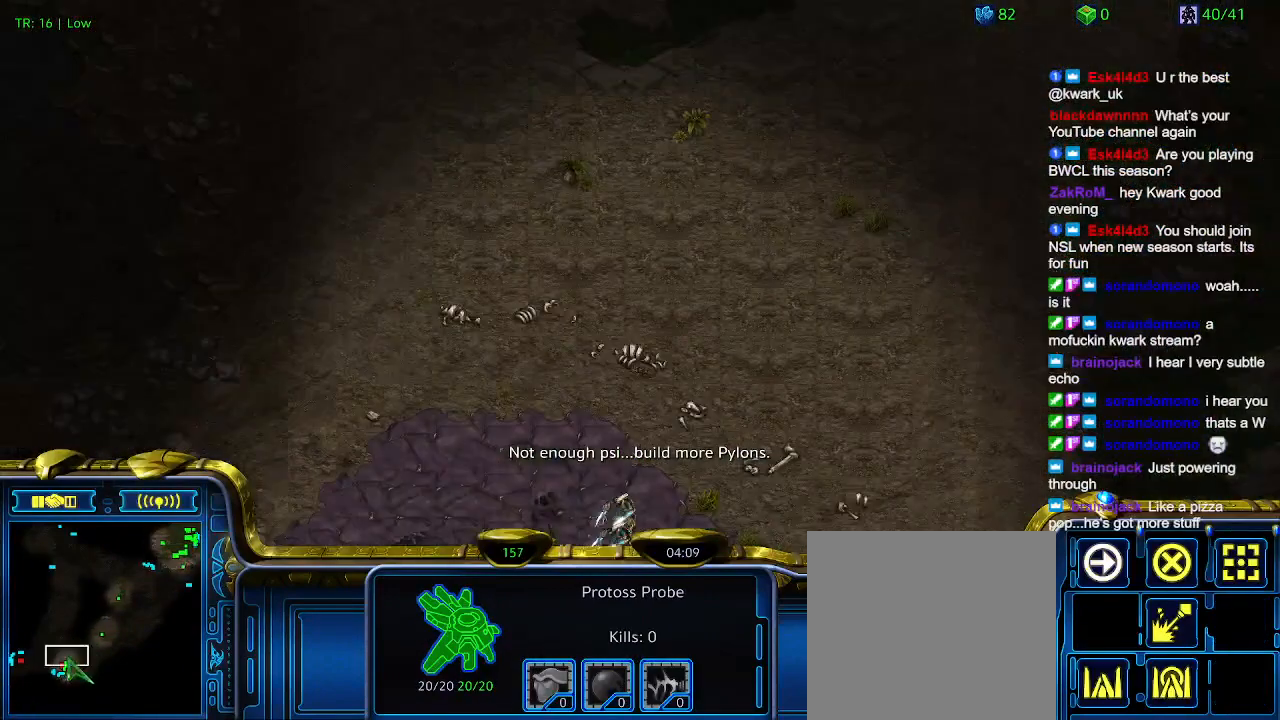
{"keys": [], "events": []}
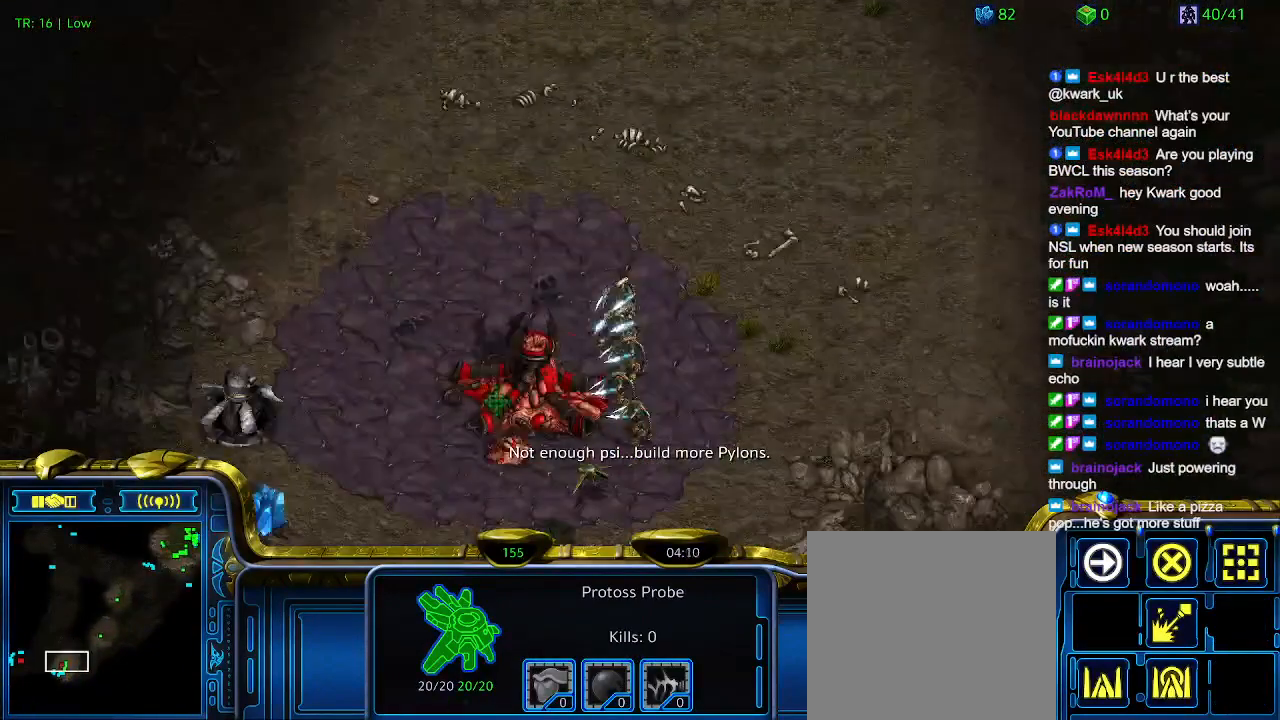
{"keys": [], "events": []}
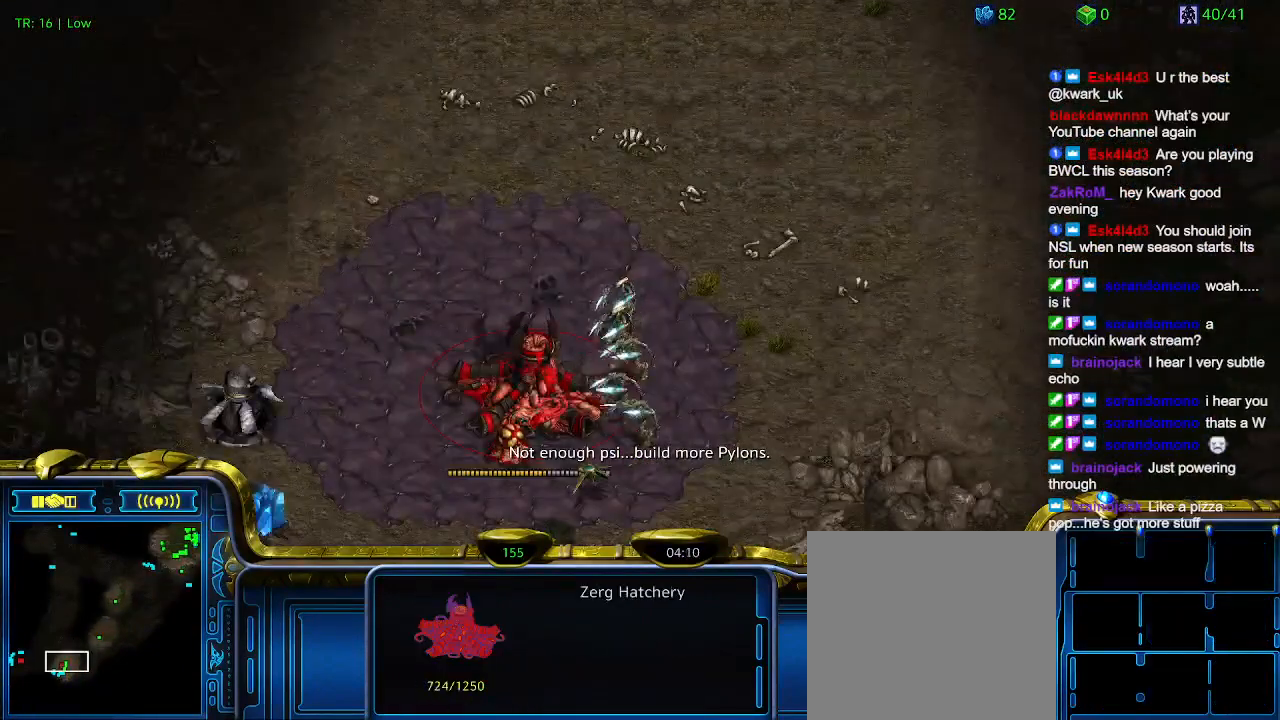
{"keys": ["1"], "events": [[500, "1", "down"]]}
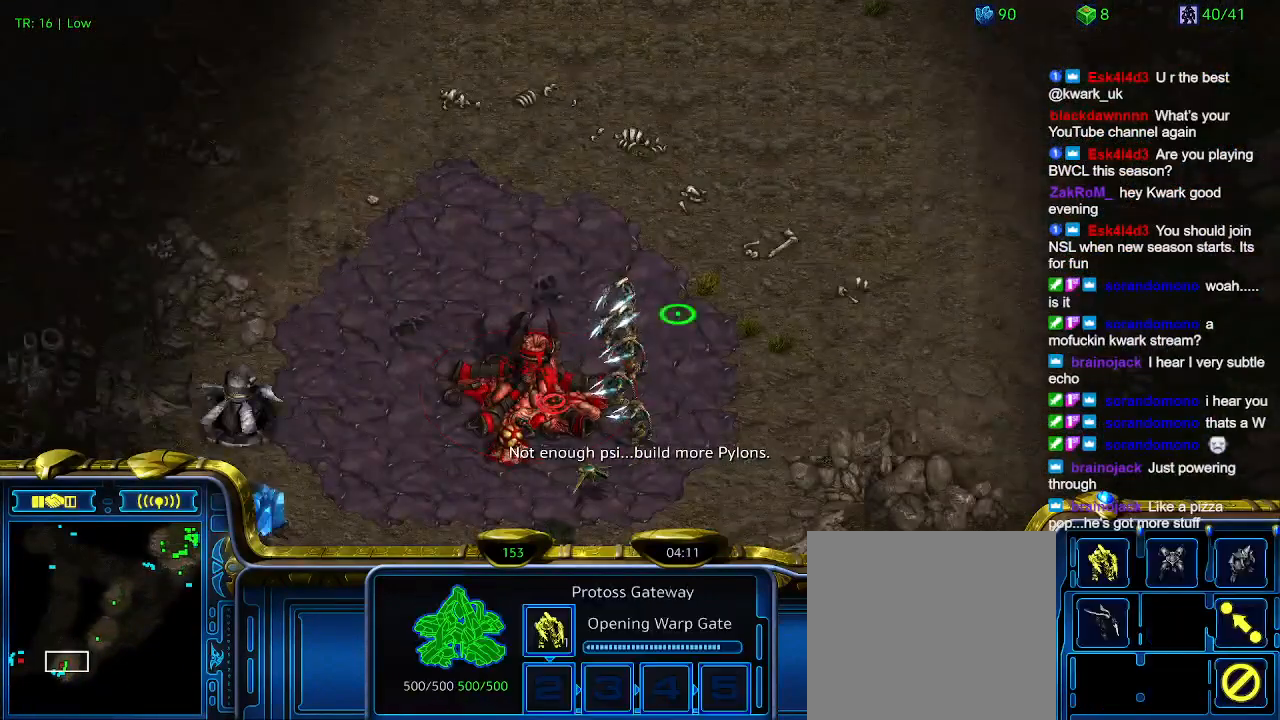
{"keys": ["1"], "events": [[100, "1", "up"], [234, "2", "down"], [334, "2", "up"], [500, "1", "down"]]}
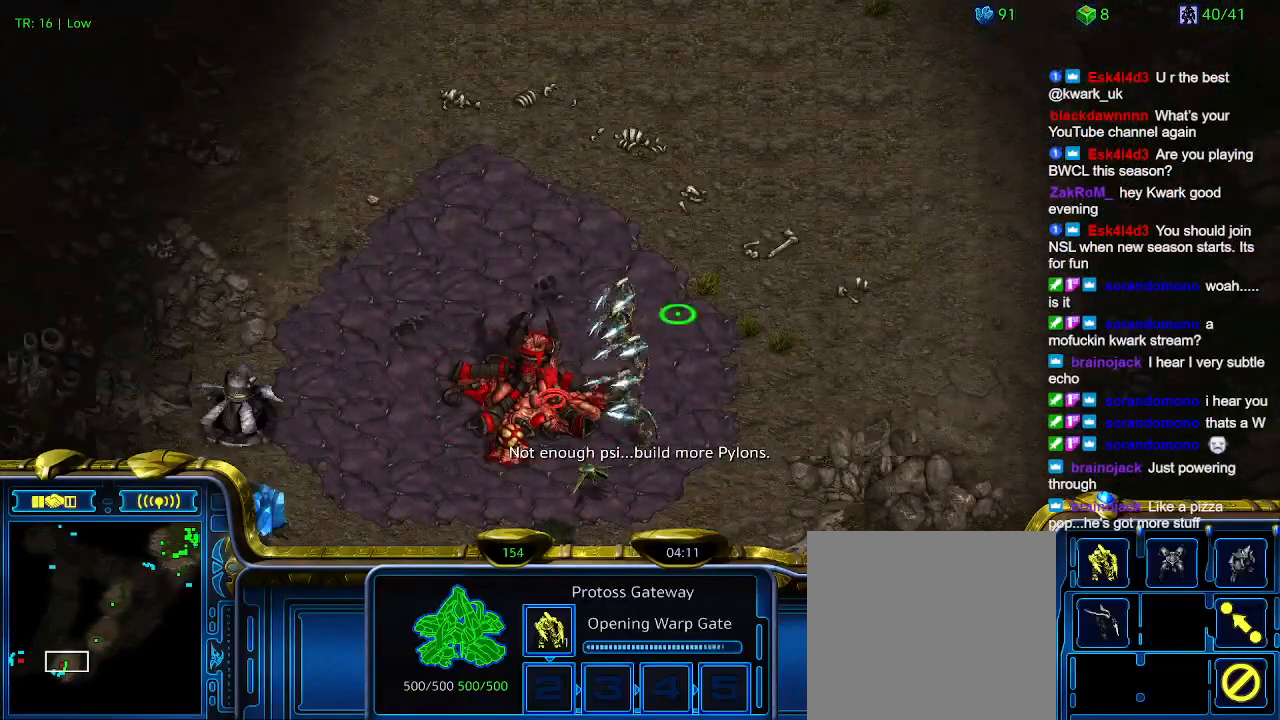
{"keys": [], "events": [[100, "1", "up"], [300, "q", "down"], [400, "q", "up"]]}
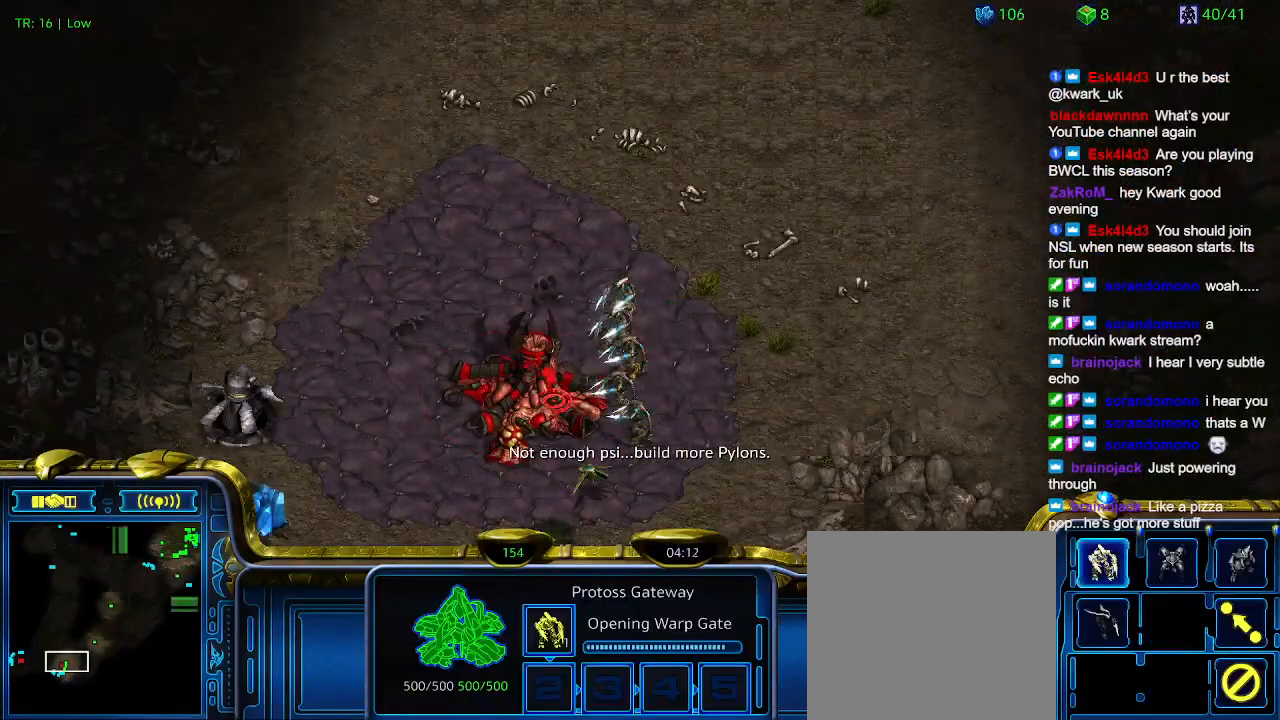
{"keys": ["5"], "events": [[34, "q", "down"], [134, "q", "up"], [467, "5", "down"]]}
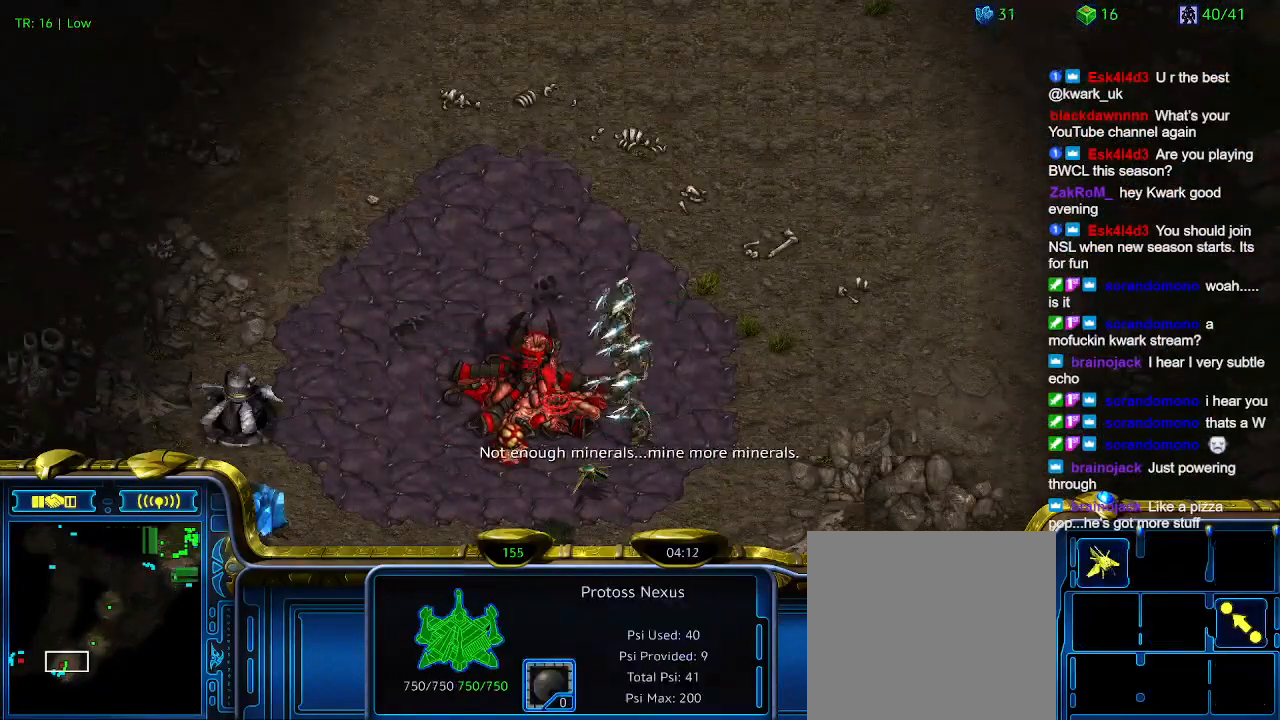
{"keys": [], "events": [[67, "5", "up"], [134, "5", "down"], [234, "5", "up"], [367, "t", "down"], [467, "t", "up"]]}
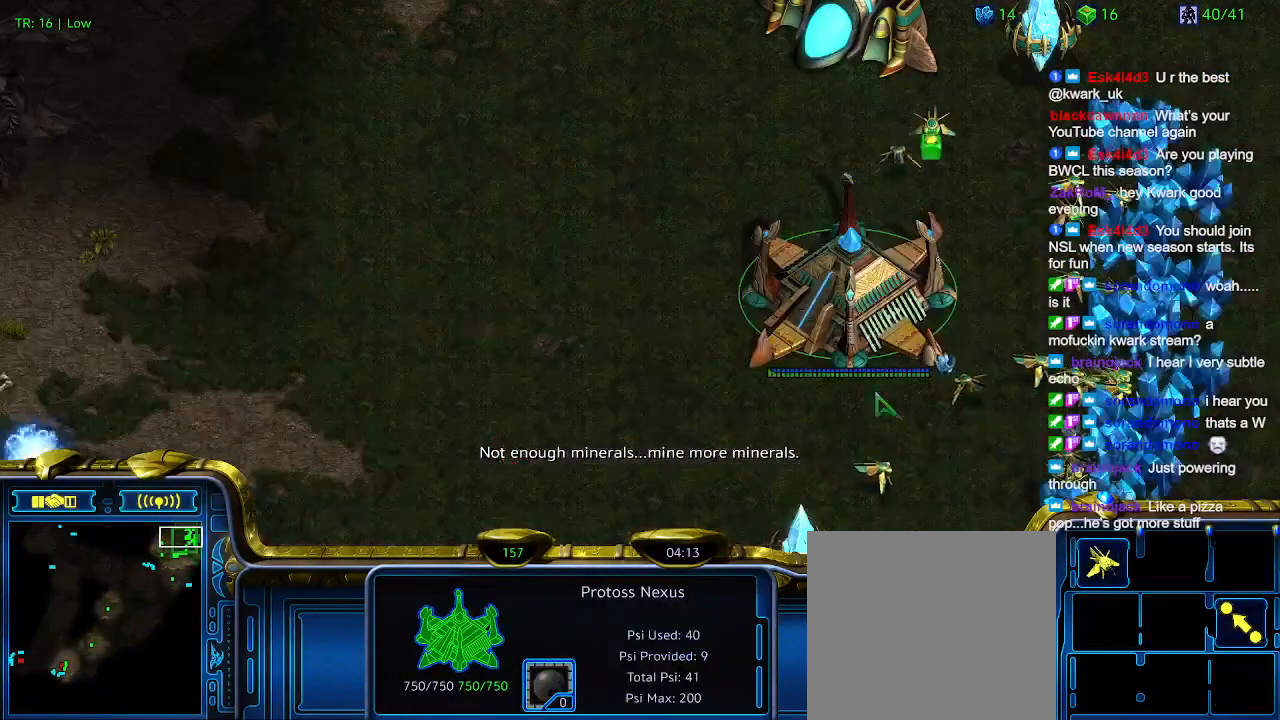
{"keys": [], "events": []}
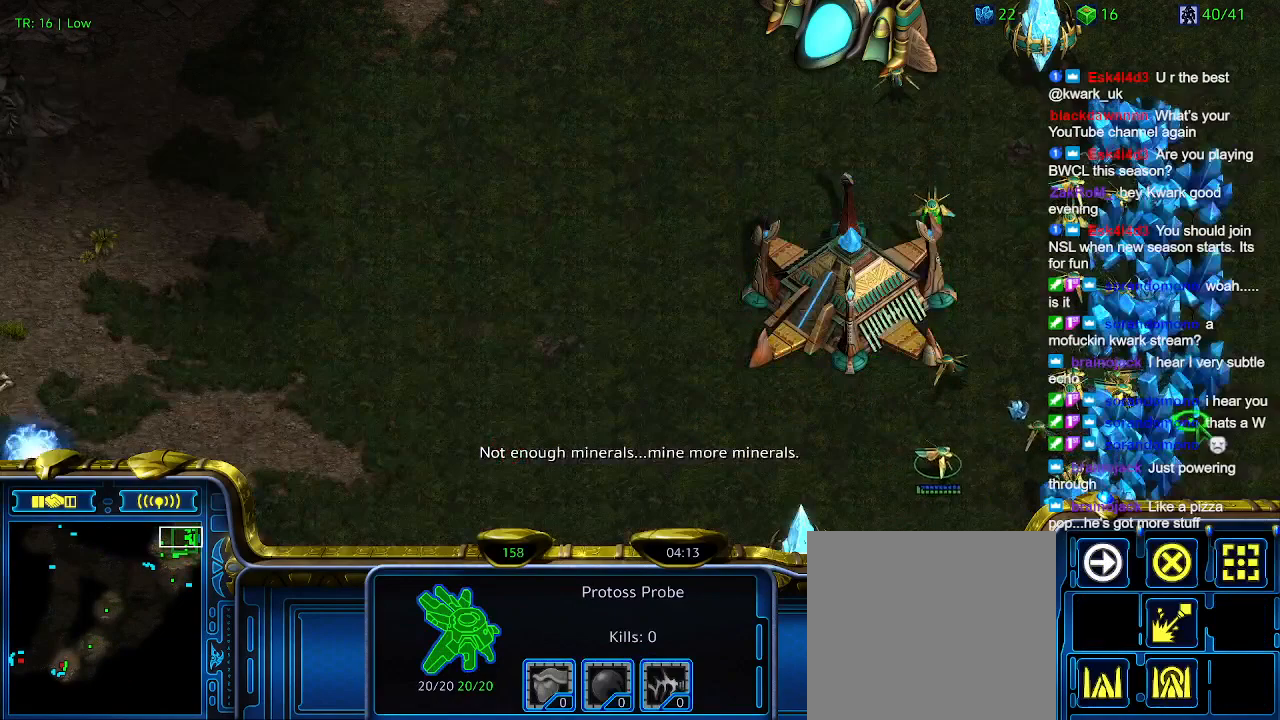
{"keys": [], "events": [[67, "5", "down"], [167, "5", "up"], [267, "t", "down"], [367, "t", "up"]]}
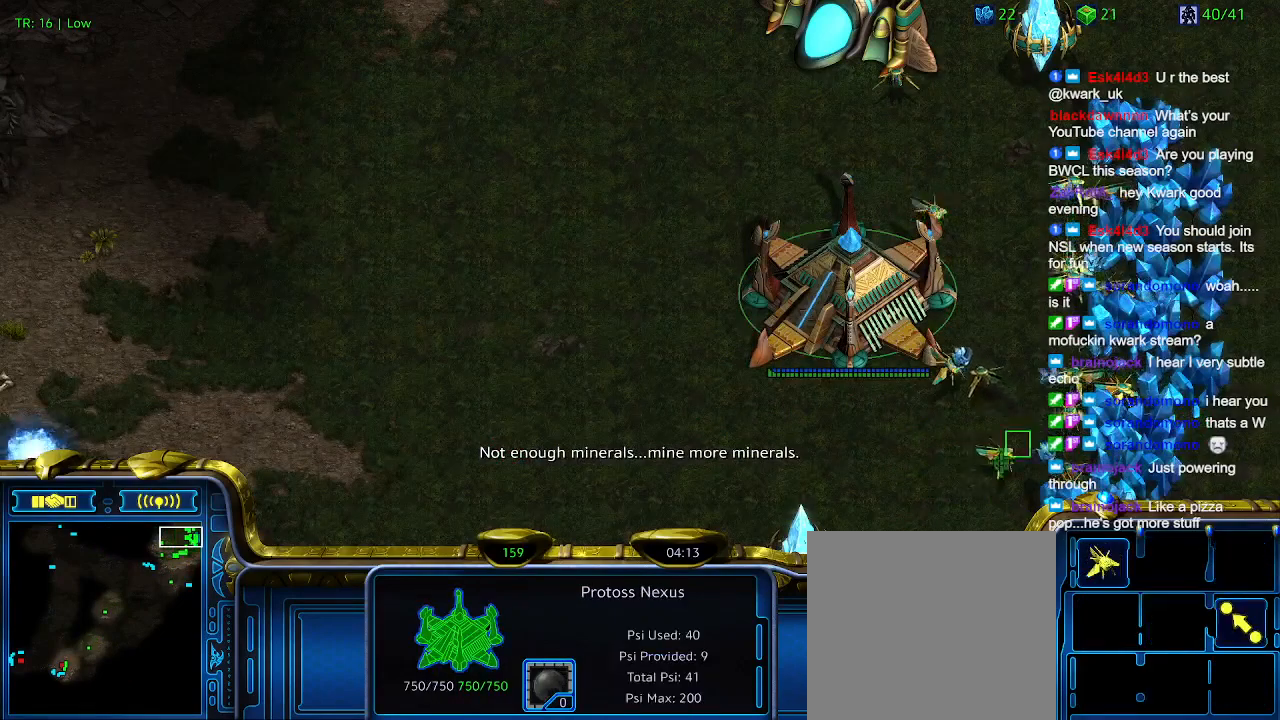
{"keys": ["5"], "events": [[434, "5", "down"]]}
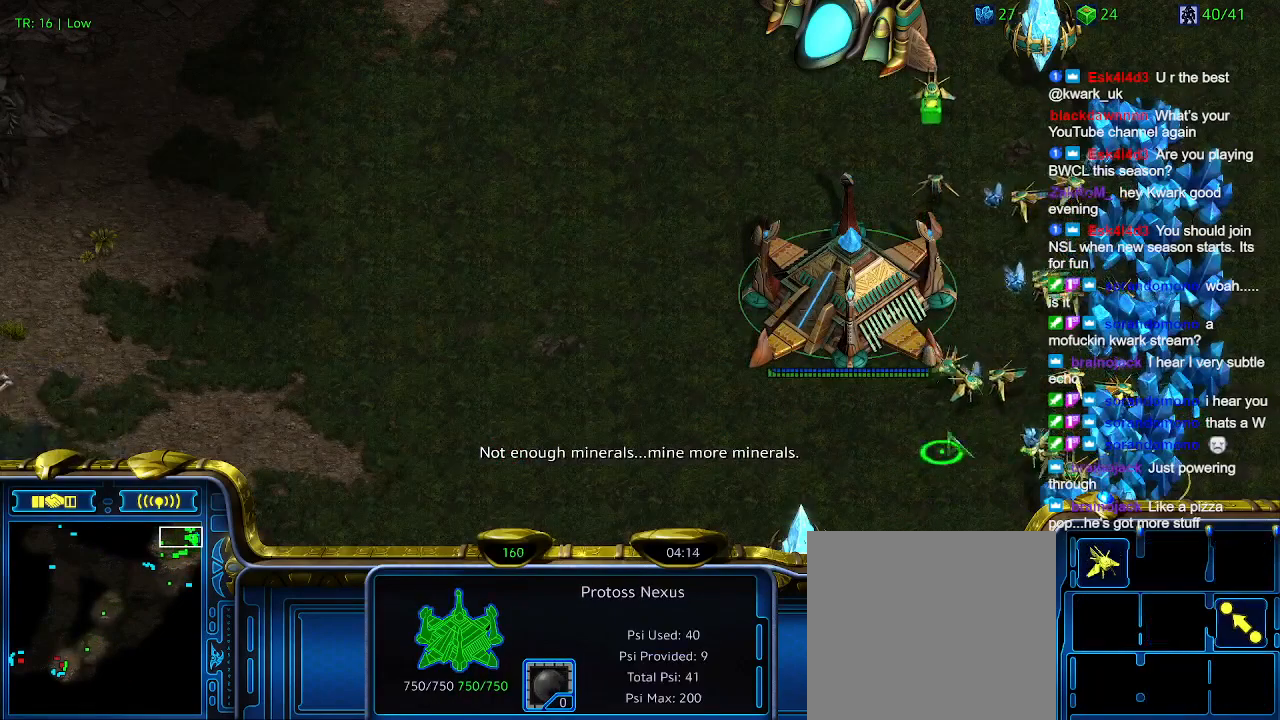
{"keys": ["t"], "events": [[34, "5", "up"], [400, "t", "down"]]}
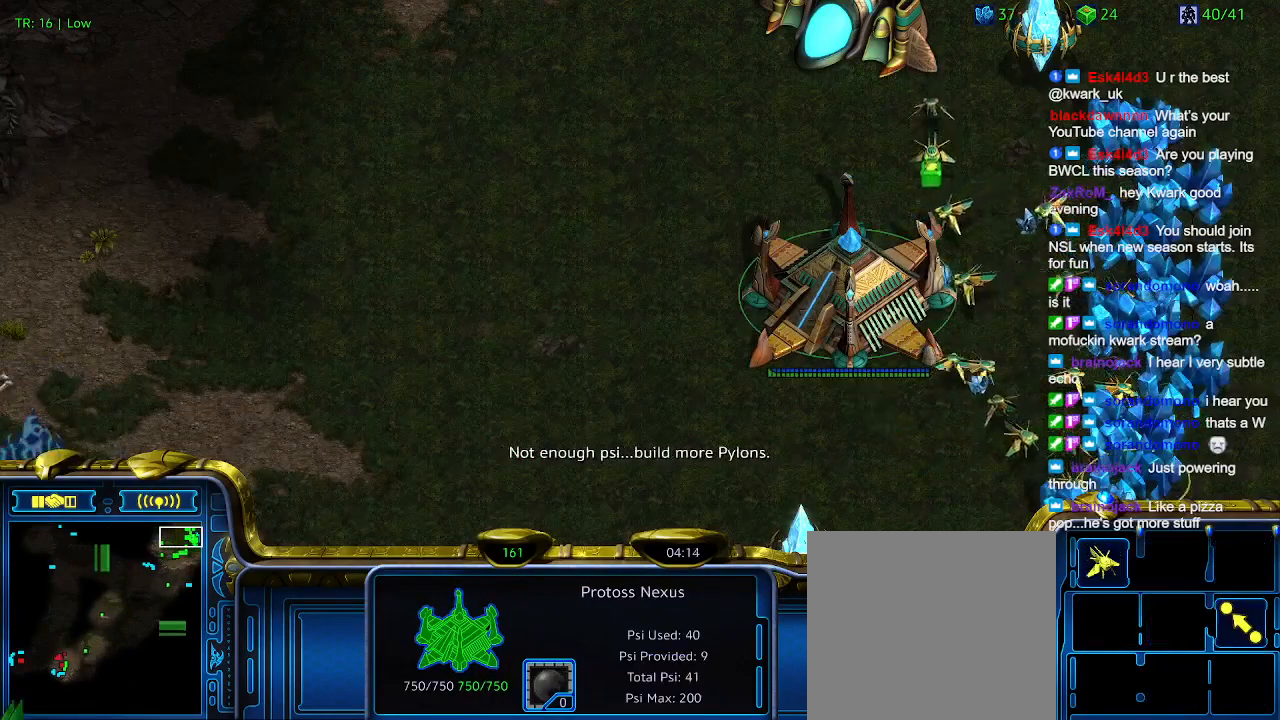
{"keys": [], "events": [[34, "t", "up"]]}
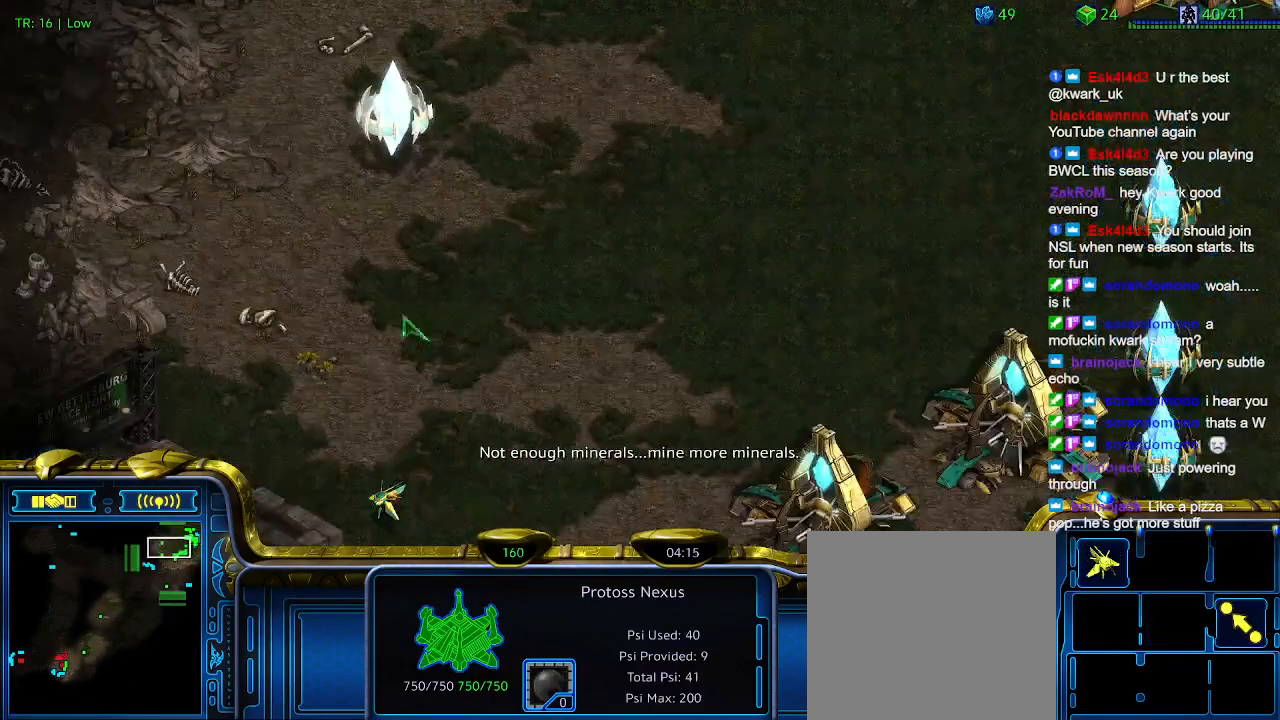
{"keys": [], "events": [[367, "t", "down"], [467, "t", "up"]]}
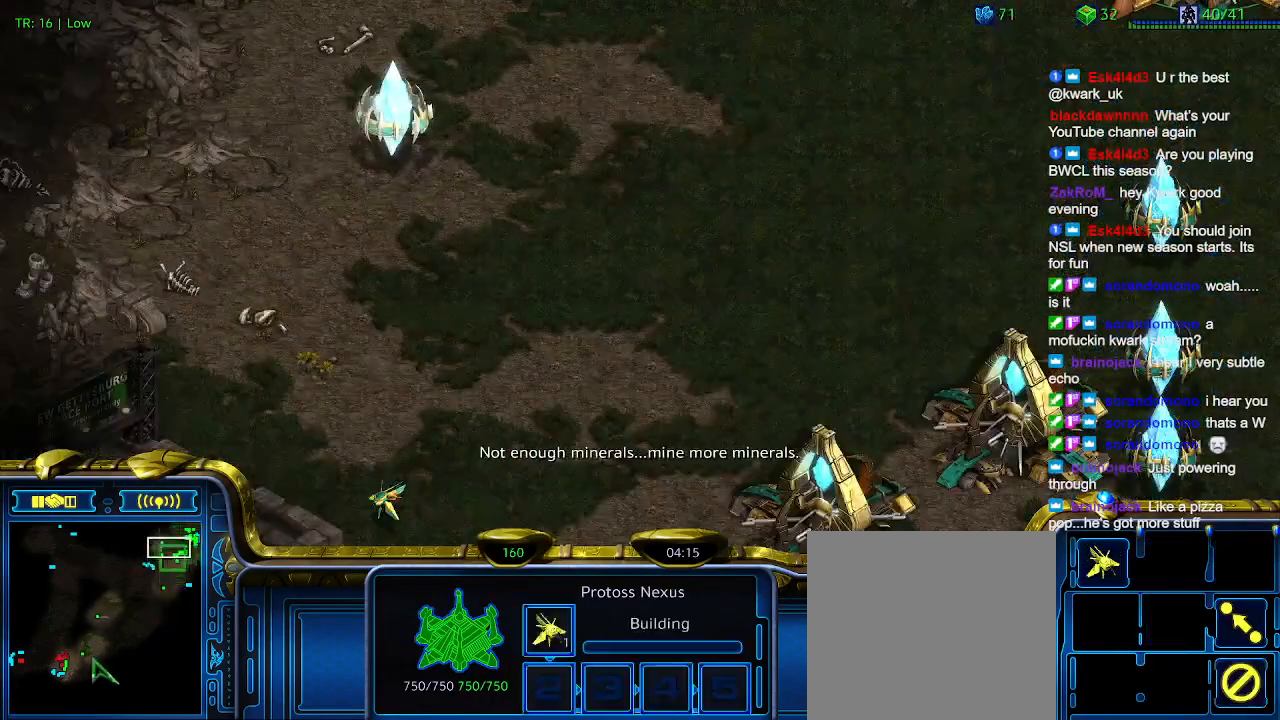
{"keys": [], "events": []}
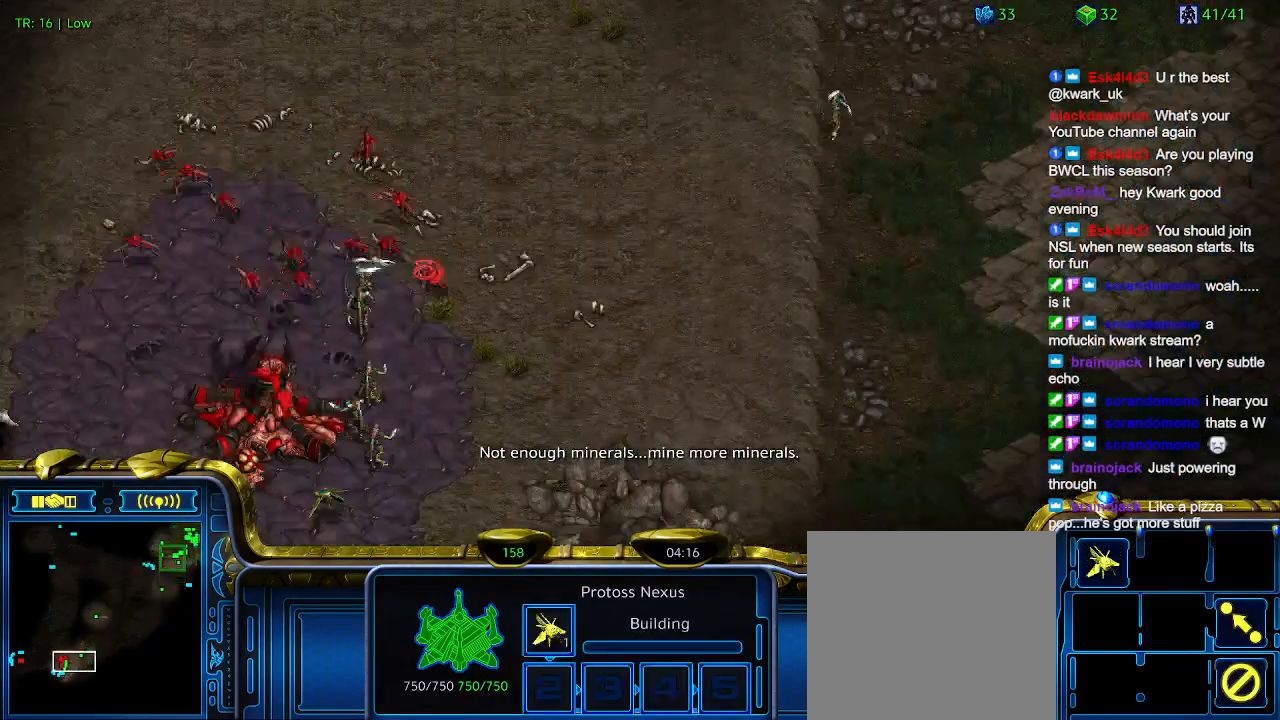
{"keys": [], "events": []}
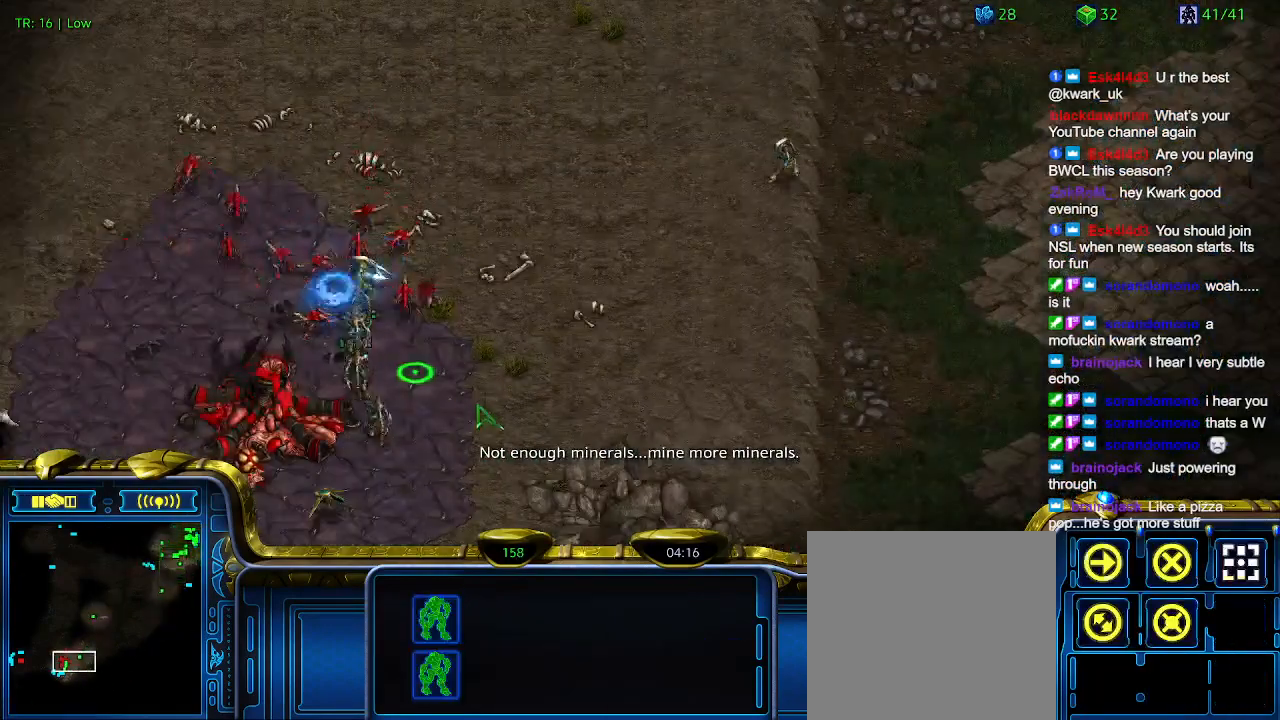
{"keys": [], "events": []}
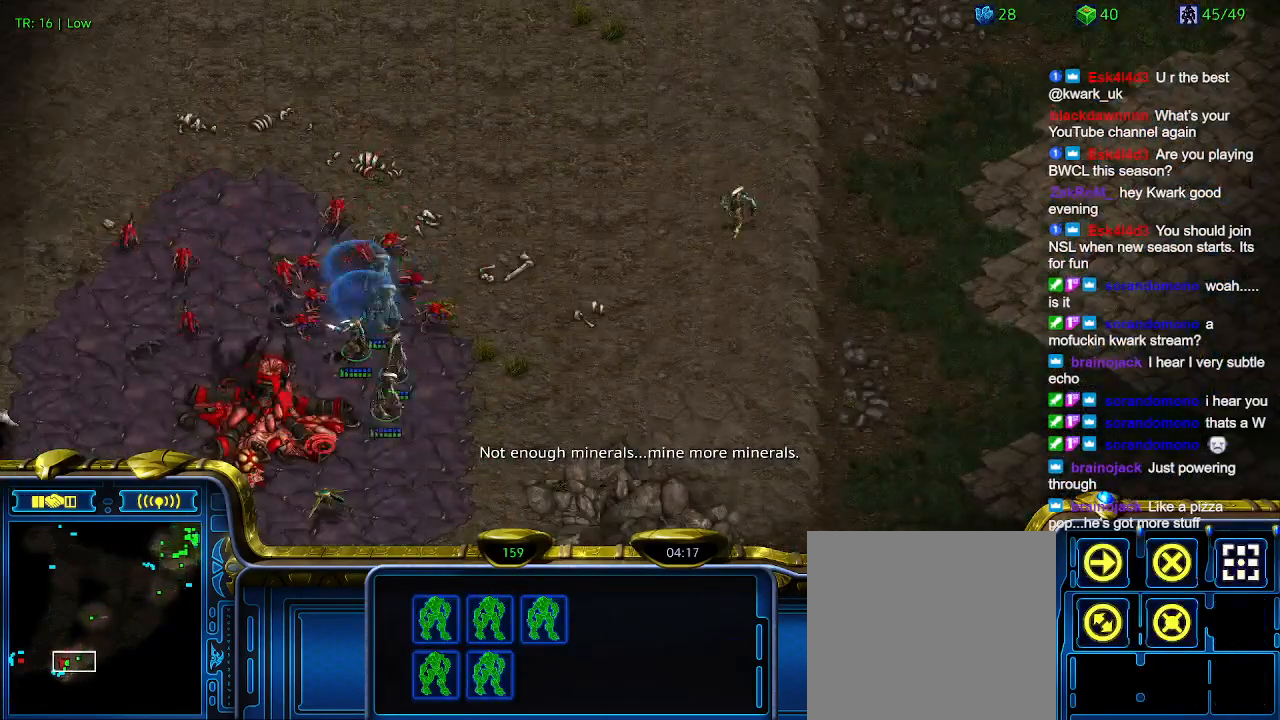
{"keys": [], "events": []}
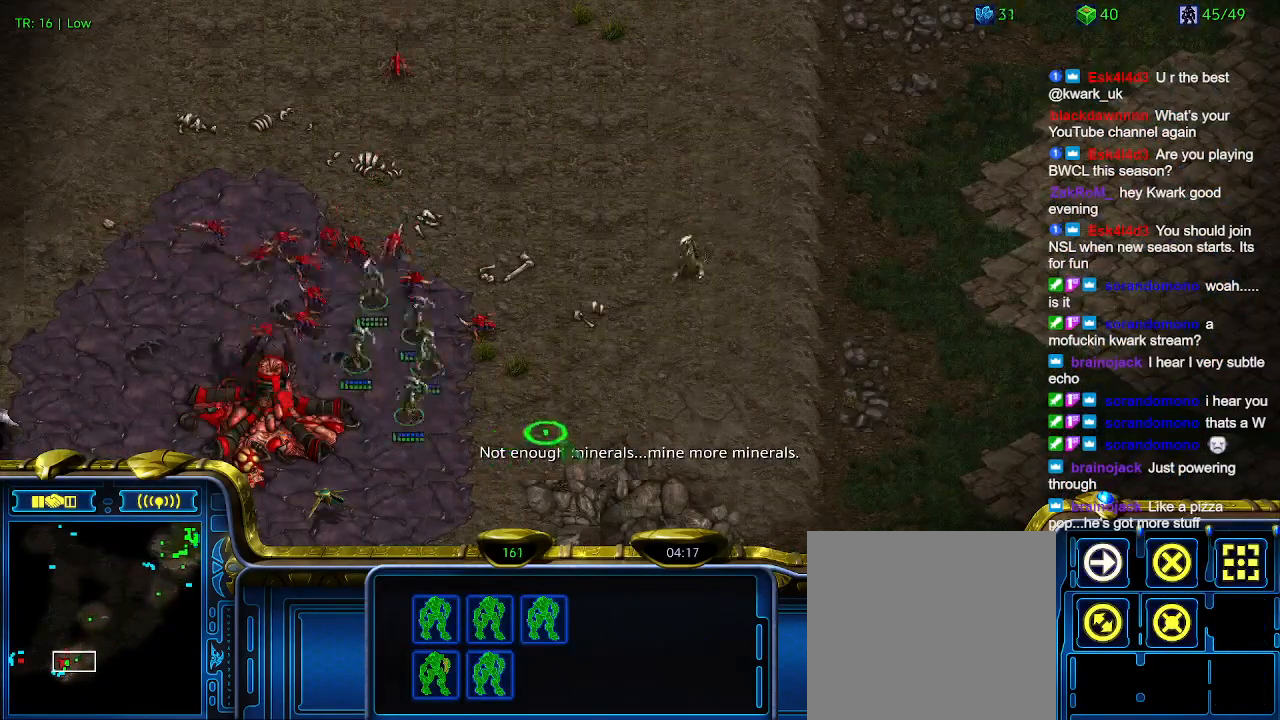
{"keys": [], "events": []}
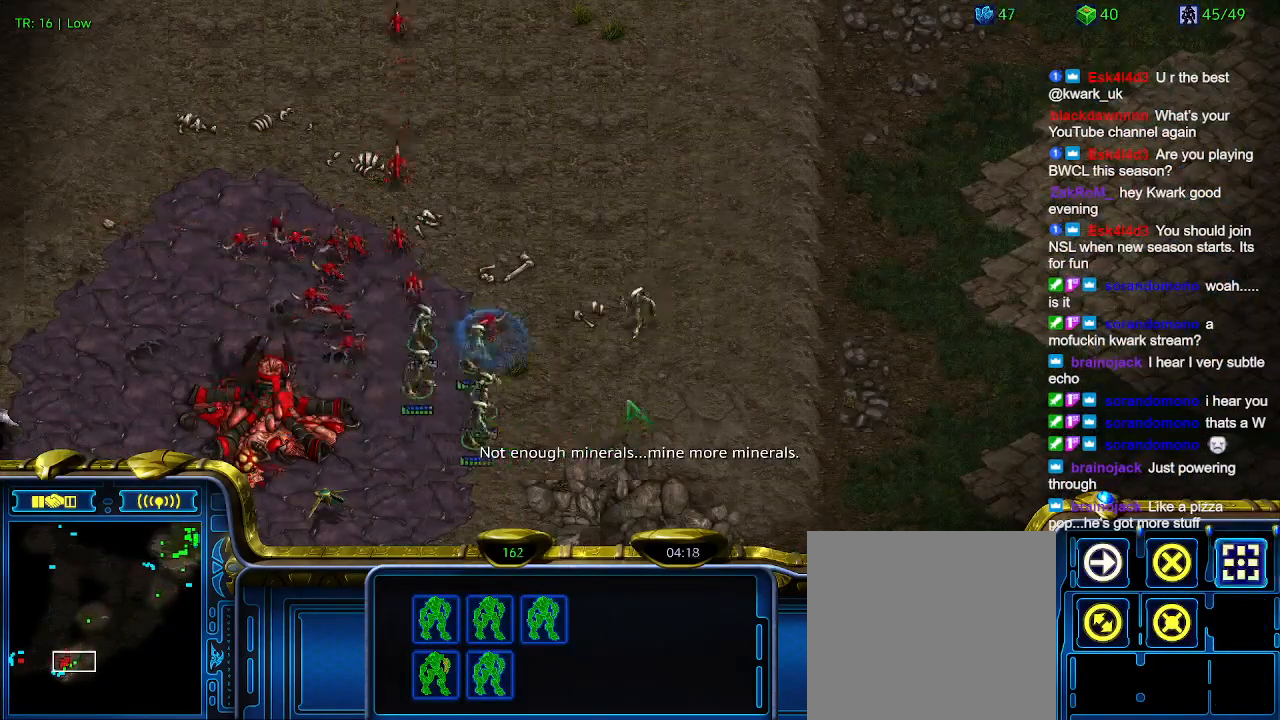
{"keys": [], "events": [[34, "a", "down"], [134, "a", "up"]]}
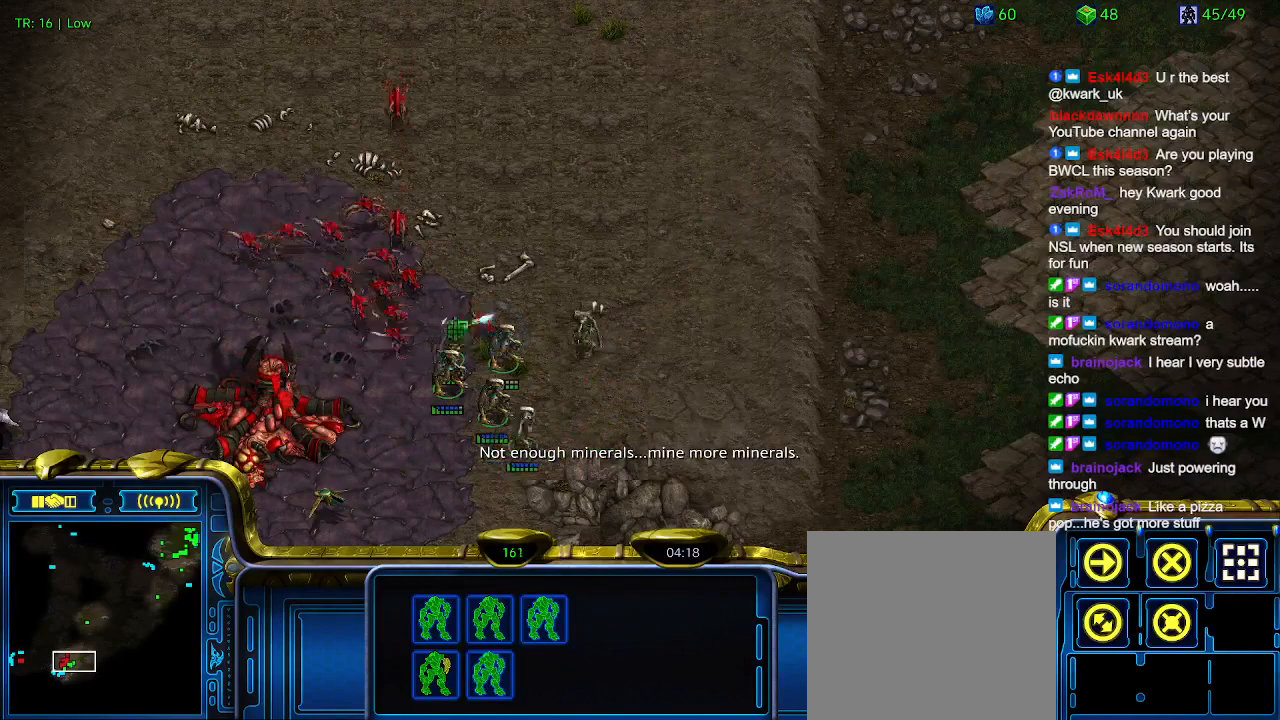
{"keys": [], "events": []}
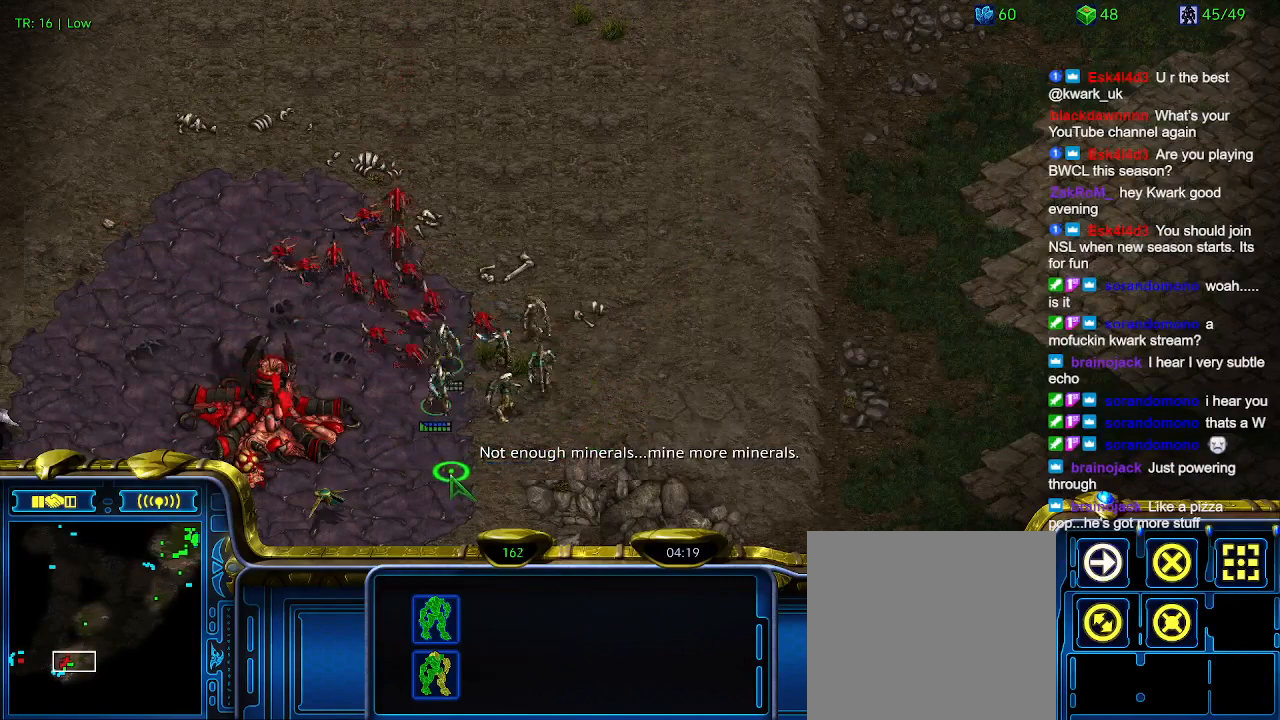
{"keys": [], "events": [[267, "a", "down"], [367, "a", "up"]]}
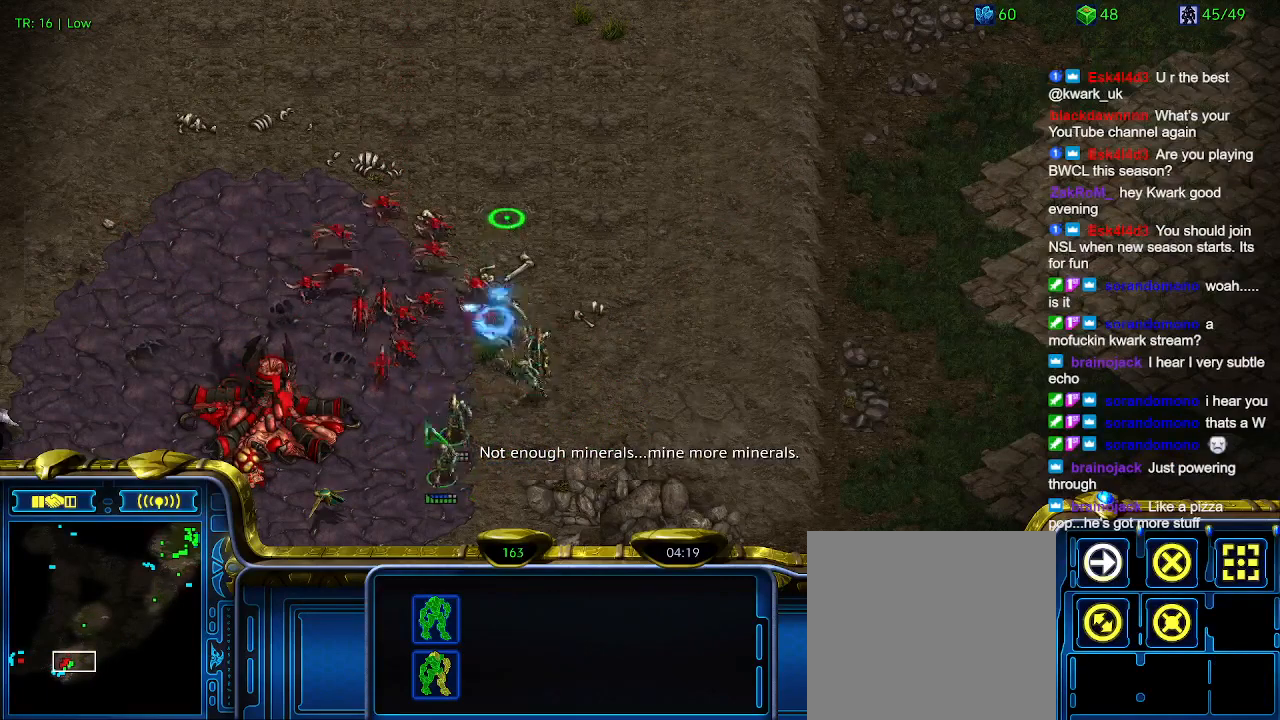
{"keys": [], "events": []}
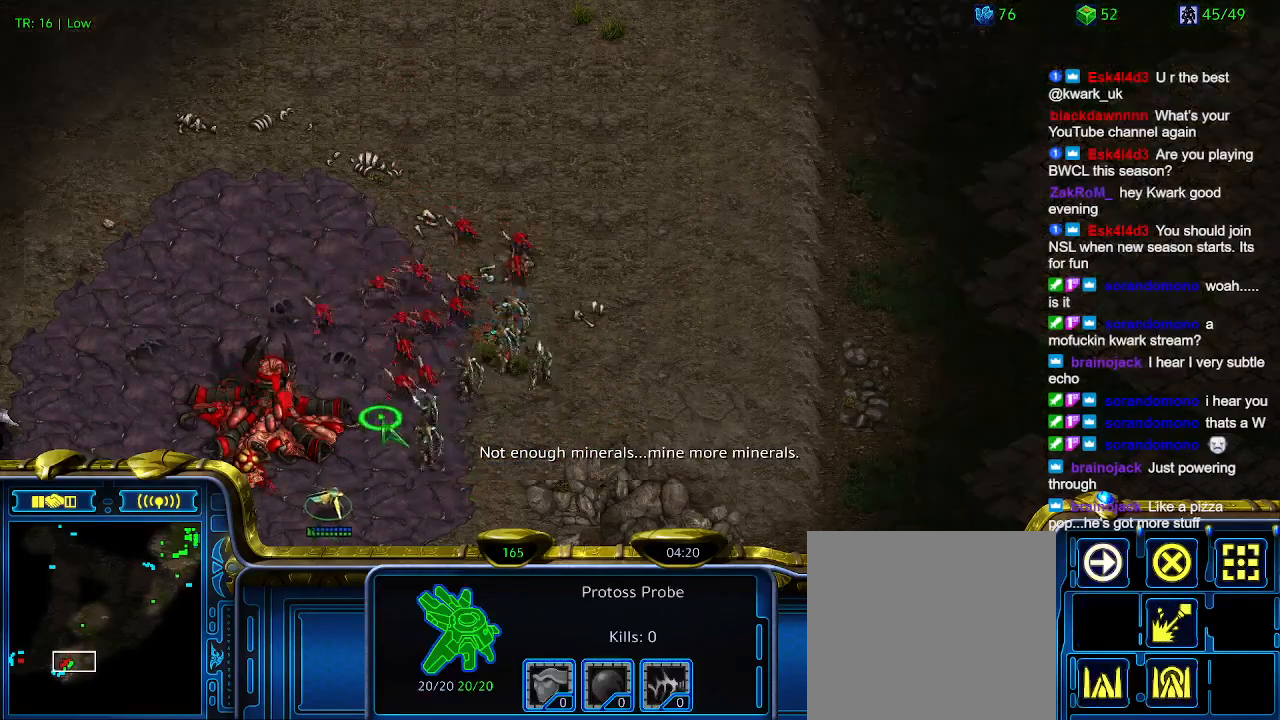
{"keys": [], "events": []}
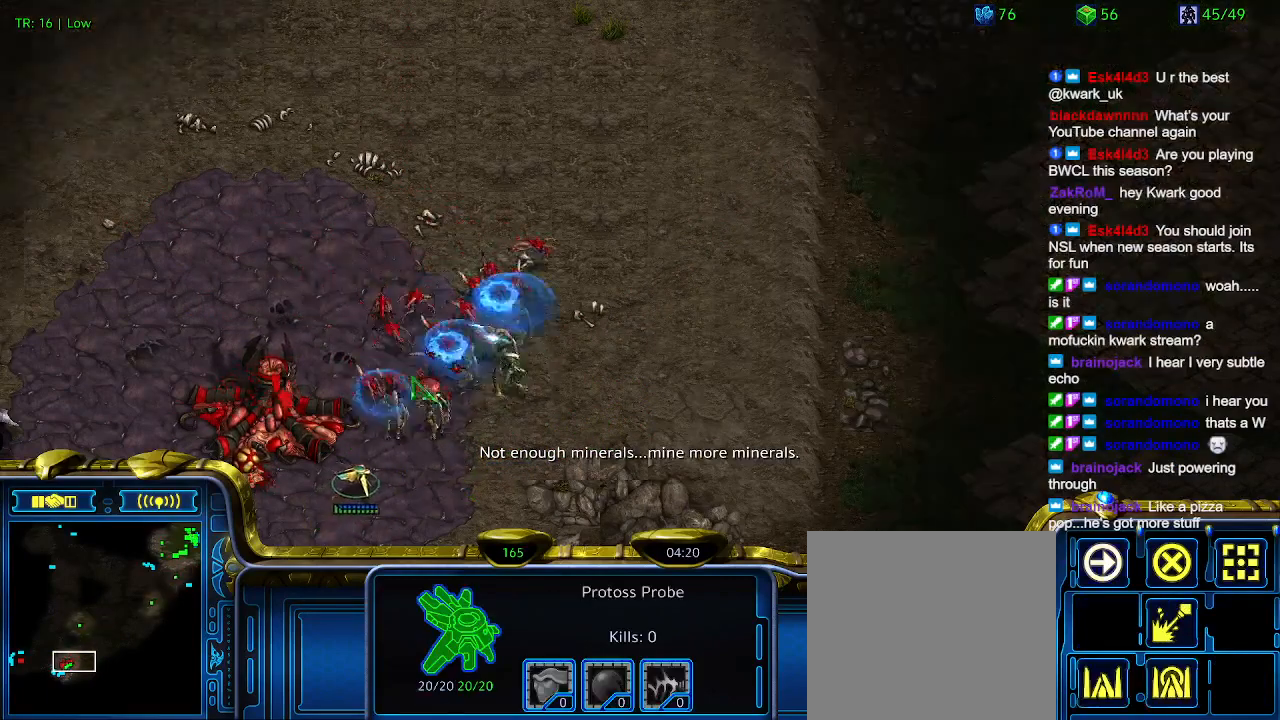
{"keys": [], "events": [[67, "a", "down"], [167, "a", "up"]]}
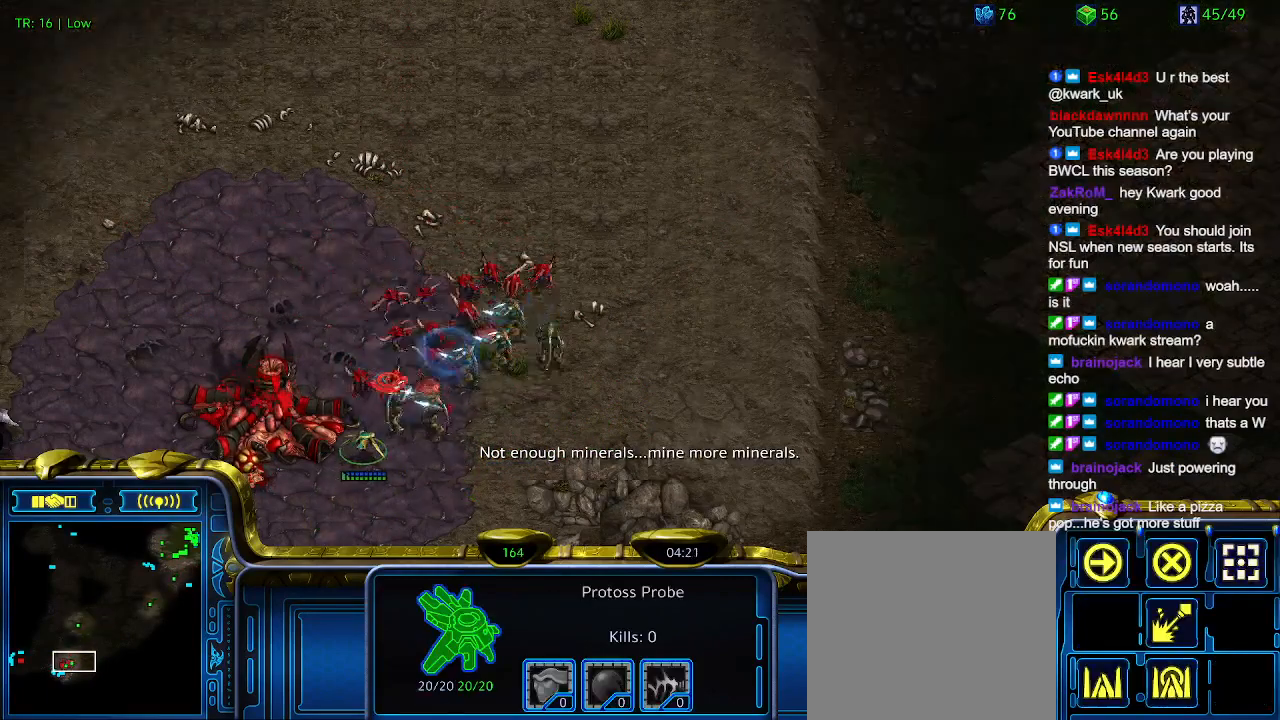
{"keys": [], "events": []}
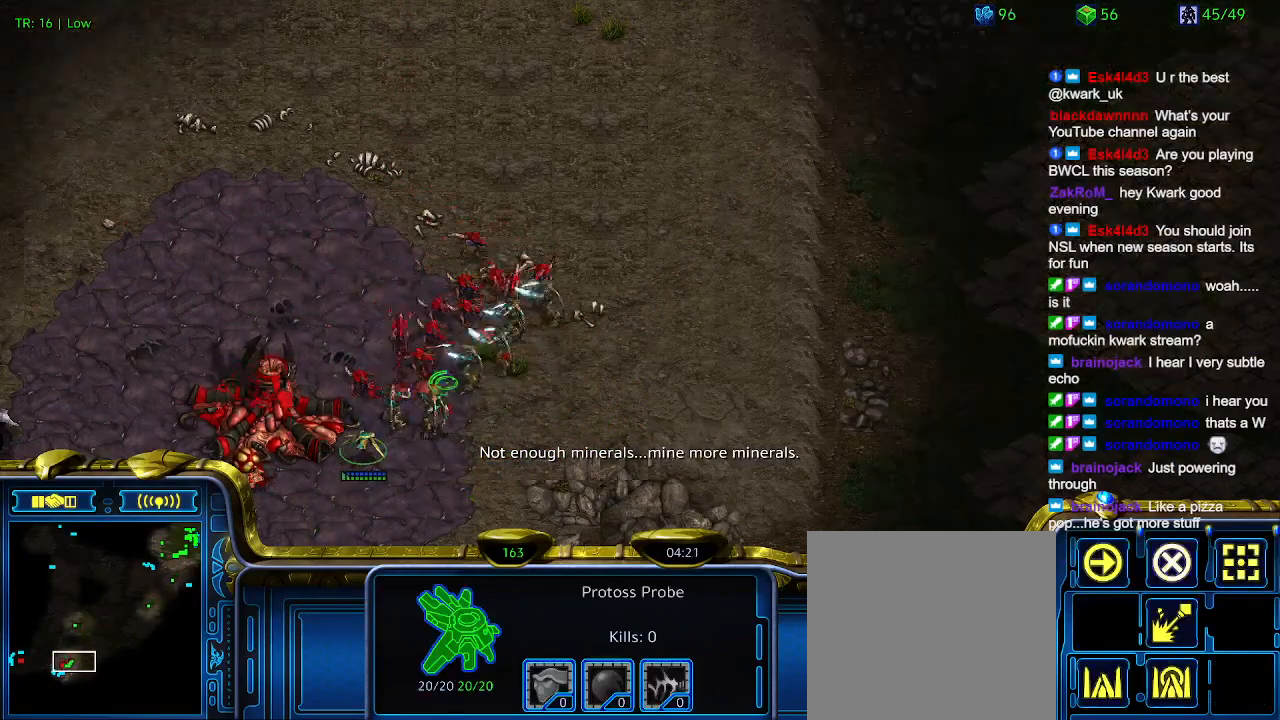
{"keys": [], "events": []}